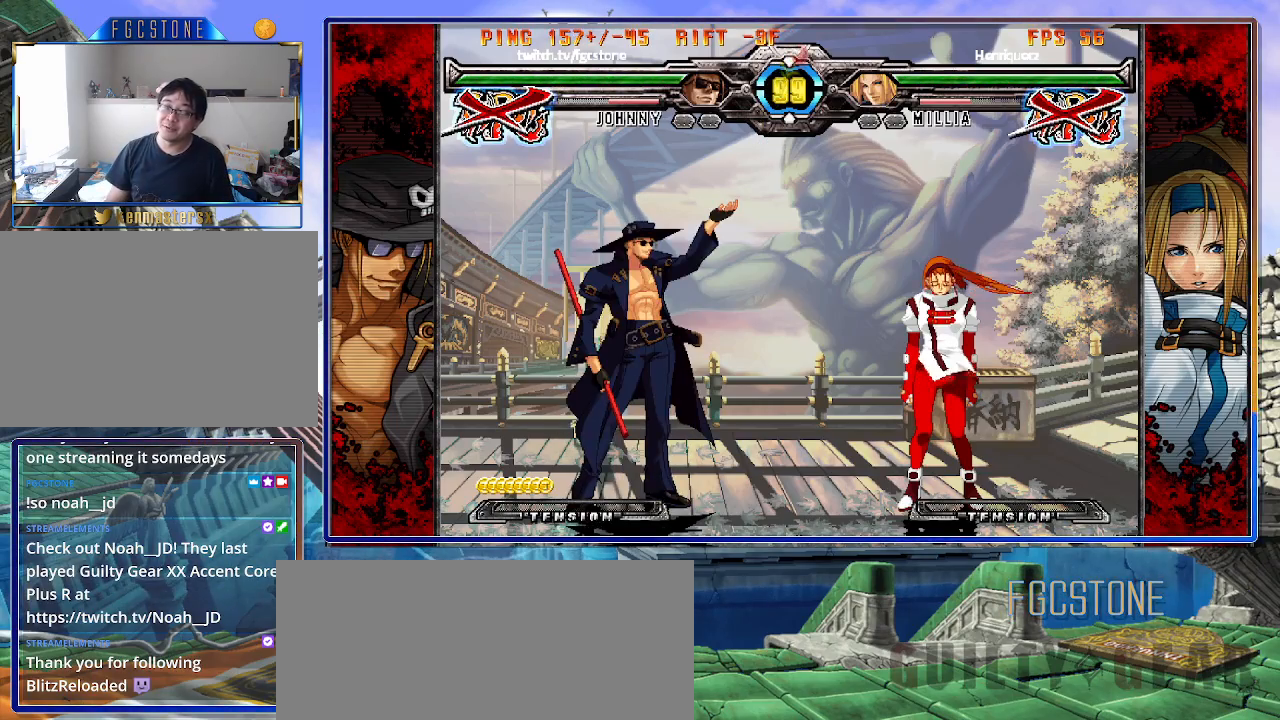
Gameplay with a controller (arcade stick); each line is a JSON object with the inputs held at the frame after it. "events" lists button and stick changes between this image and that frame as [ms after this image, input, new state], when the widget could be followed in between. Not read: L3 R3.
{"buttons": [], "left_stick": "right", "events": [[50, "left_stick", "right"]]}
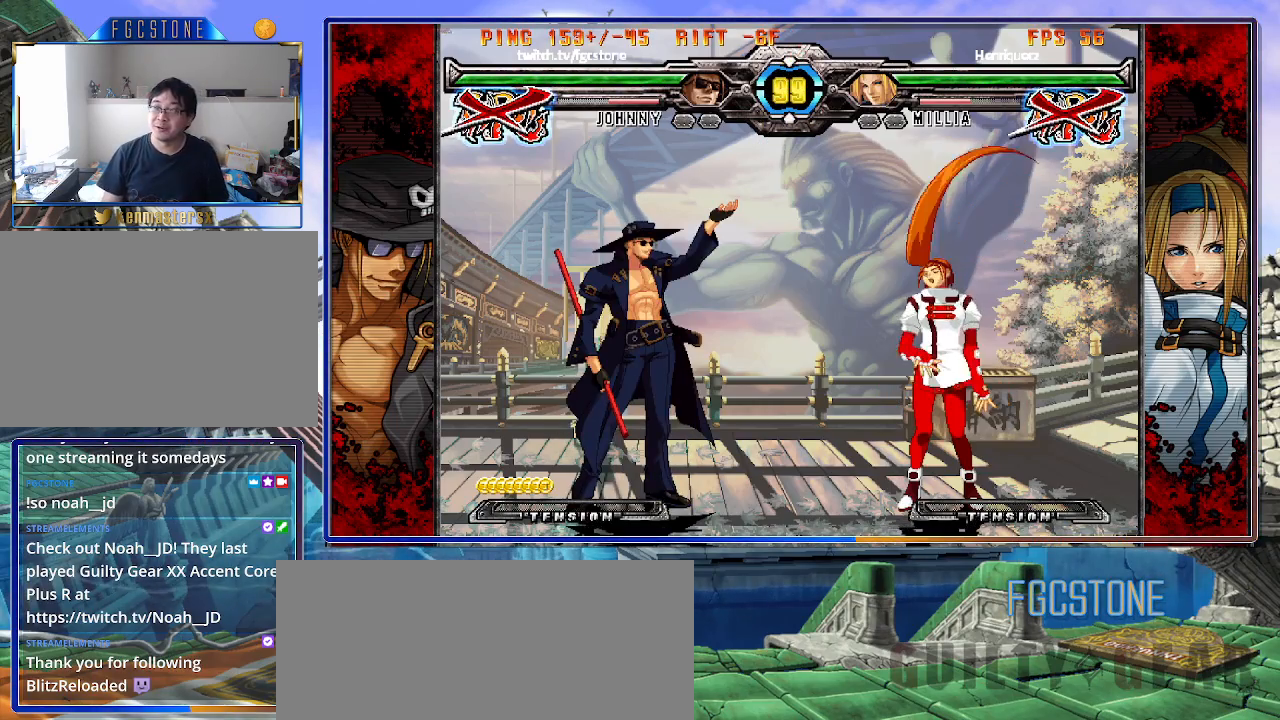
{"buttons": [], "left_stick": "center", "events": [[400, "left_stick", "center"]]}
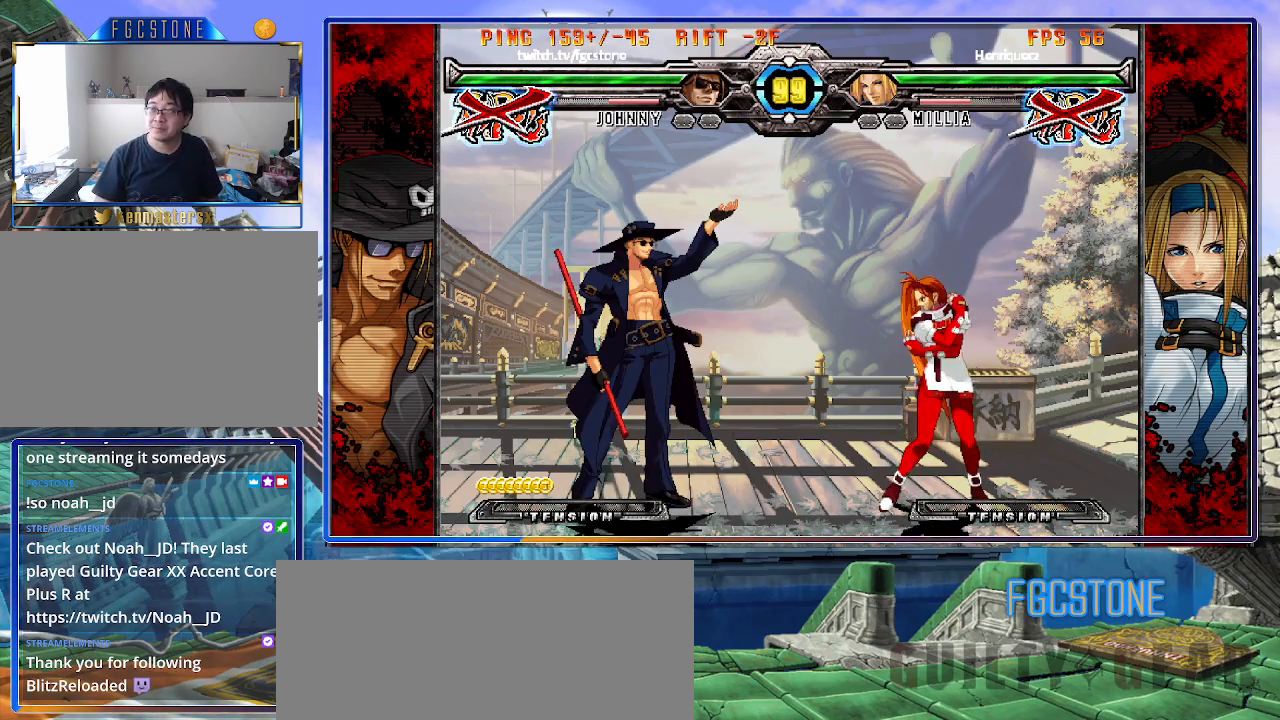
{"buttons": [], "left_stick": "center", "events": []}
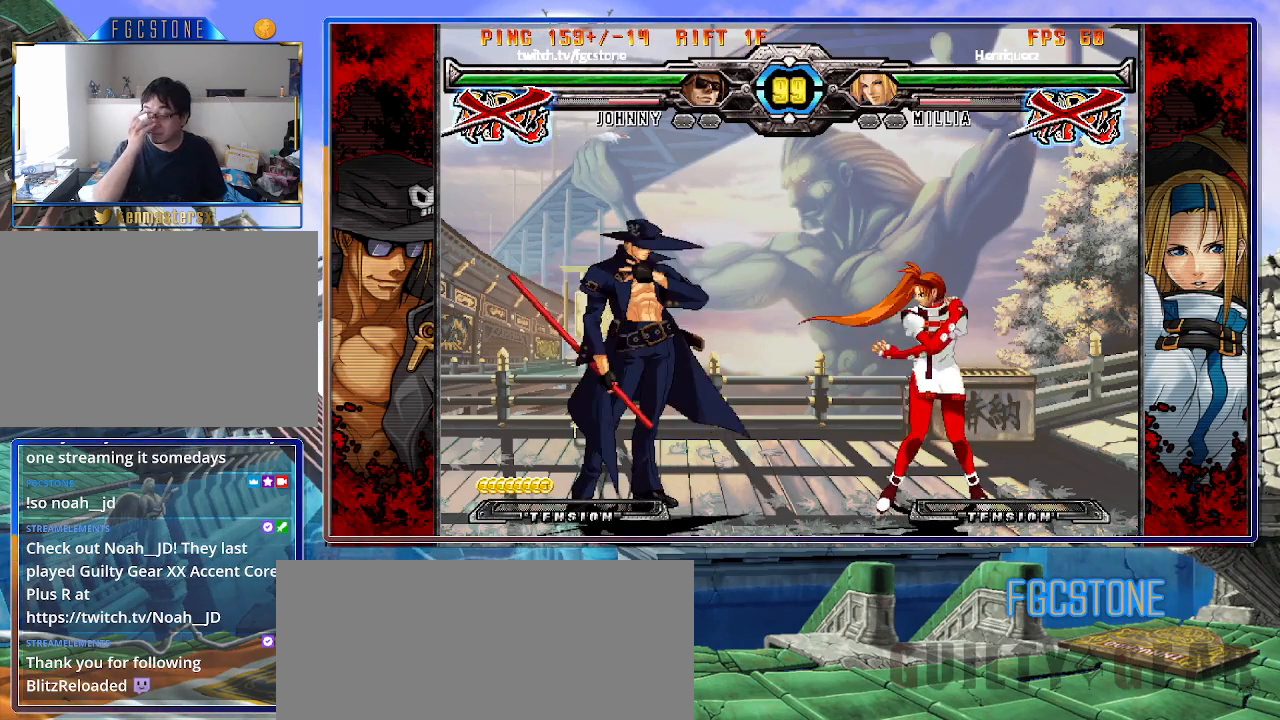
{"buttons": [], "left_stick": "center", "events": []}
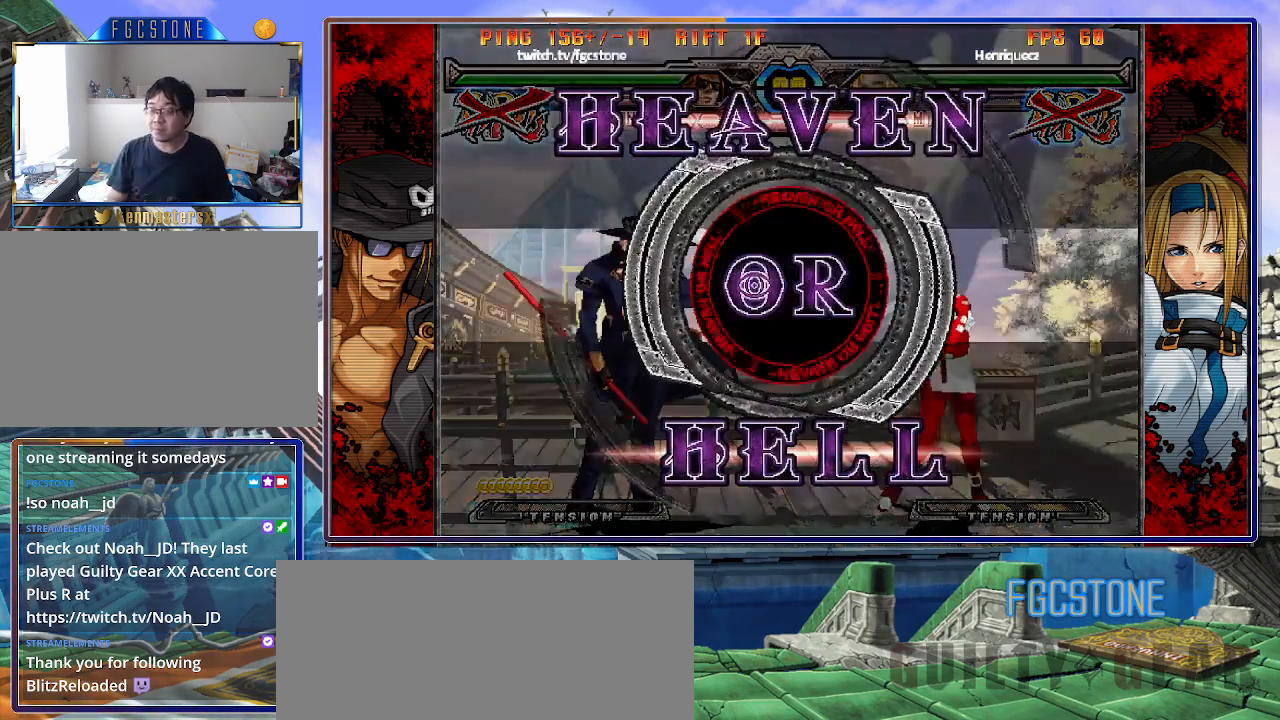
{"buttons": [], "left_stick": "left", "events": [[300, "left_stick", "left"]]}
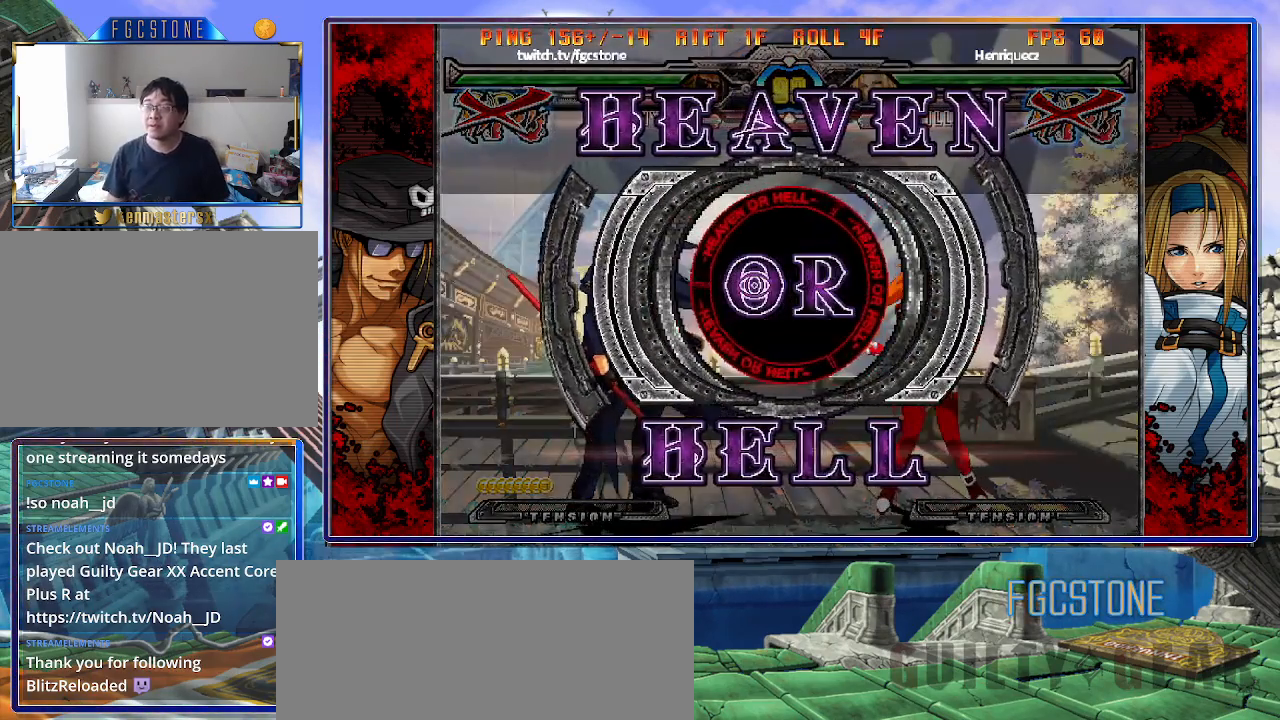
{"buttons": [], "left_stick": "right", "events": [[333, "left_stick", "center"], [400, "left_stick", "right"], [467, "K", "down"], [500, "K", "up"]]}
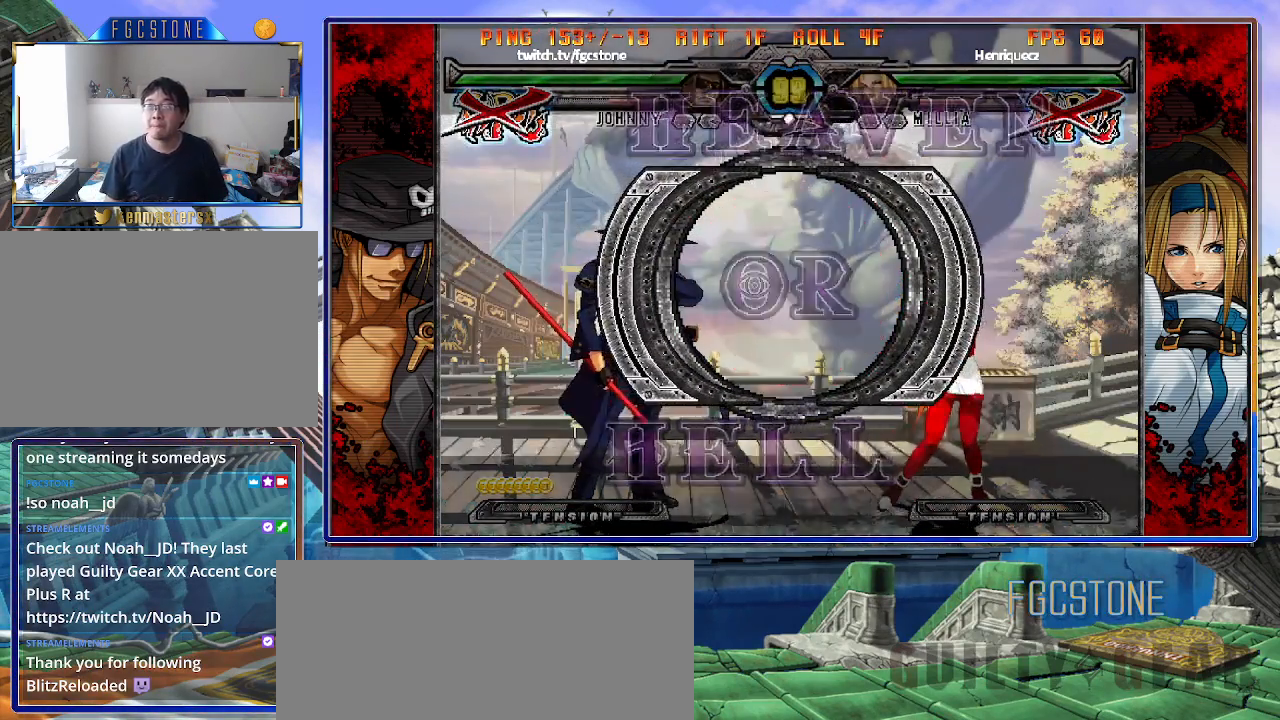
{"buttons": ["K", "S"], "left_stick": "right", "events": [[17, "S", "down"], [33, "HS", "down"], [83, "HS", "up"], [100, "S", "up"], [117, "K", "down"], [167, "S", "down"], [200, "HS", "down"], [200, "K", "up"], [267, "HS", "up"], [267, "K", "down"], [300, "S", "up"], [367, "HS", "down"], [367, "K", "up"], [367, "S", "down"], [433, "HS", "up"], [433, "K", "down"]]}
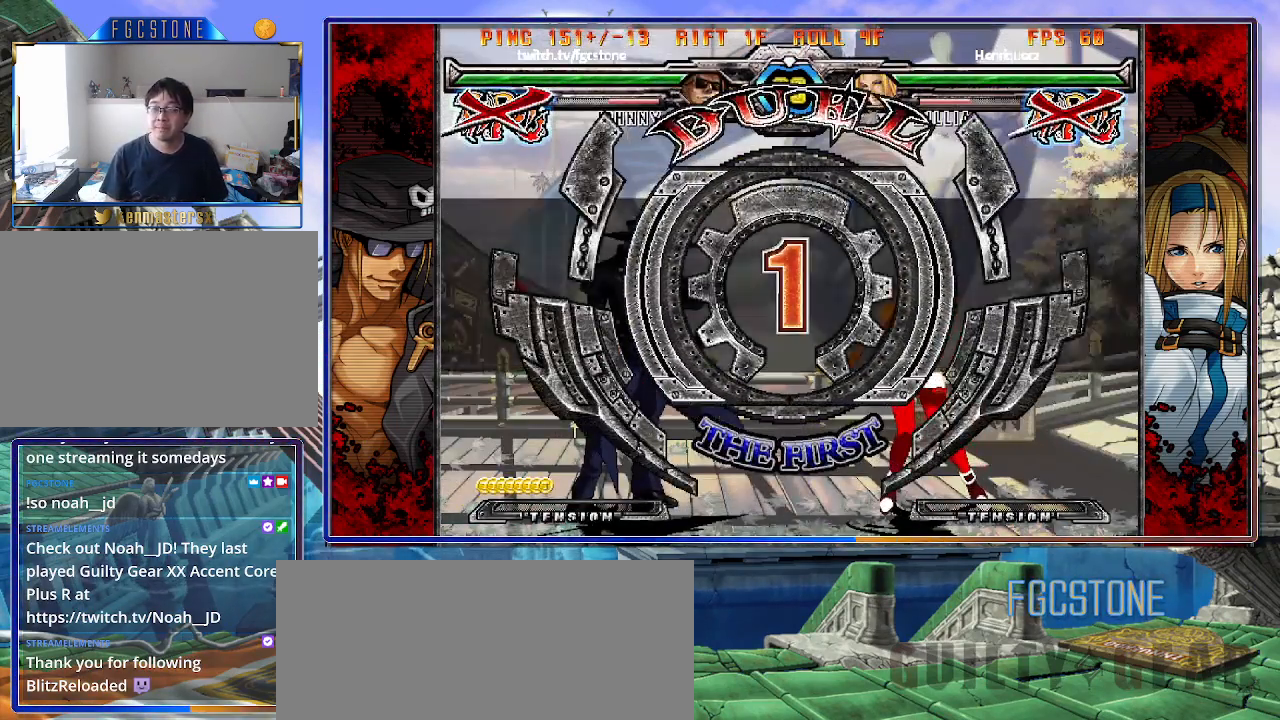
{"buttons": [], "left_stick": "right", "events": [[17, "K", "up"], [33, "S", "up"], [100, "left_stick", "center"], [150, "left_stick", "left"], [417, "left_stick", "center"], [467, "left_stick", "right"]]}
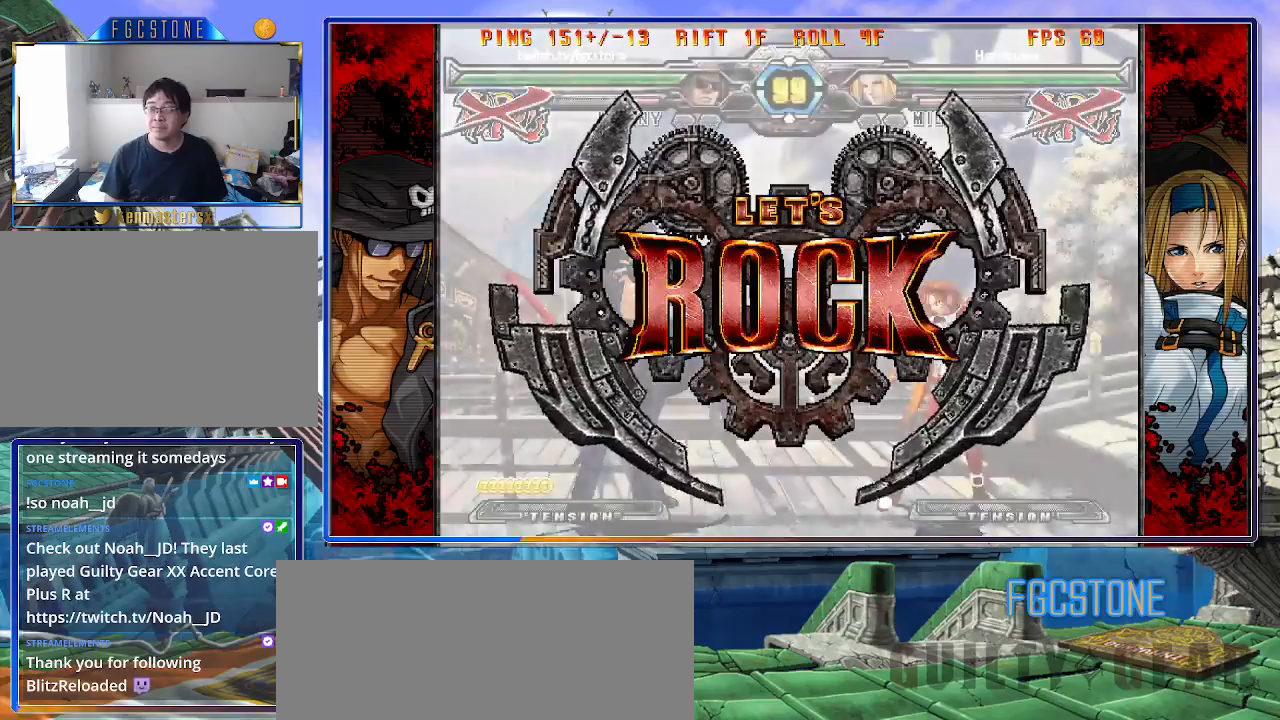
{"buttons": [], "left_stick": "right", "events": [[167, "left_stick", "left"], [350, "left_stick", "center"], [433, "left_stick", "right"]]}
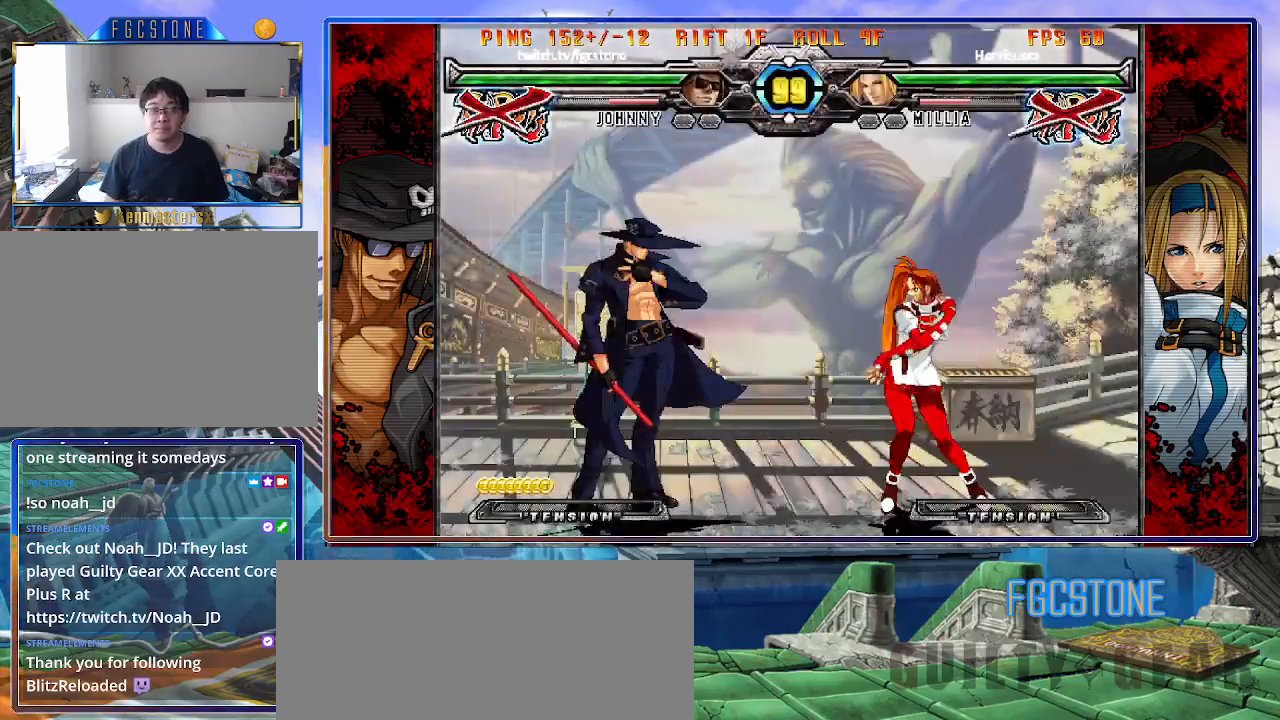
{"buttons": [], "left_stick": "left", "events": [[17, "left_stick", "center"], [67, "left_stick", "right"], [217, "left_stick", "left"], [317, "HS", "down"], [483, "HS", "up"]]}
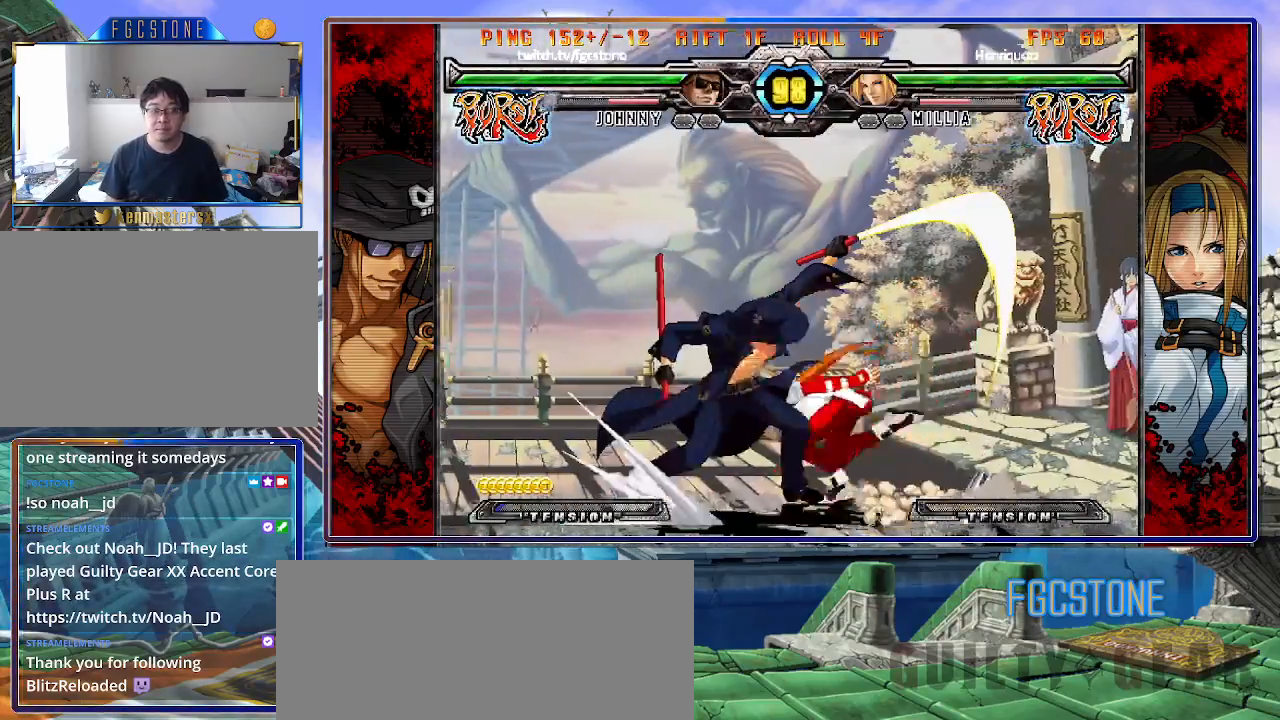
{"buttons": [], "left_stick": "center", "events": [[67, "left_stick", "down"], [133, "left_stick", "right"], [233, "HS", "down"], [233, "left_stick", "center"], [367, "HS", "up"]]}
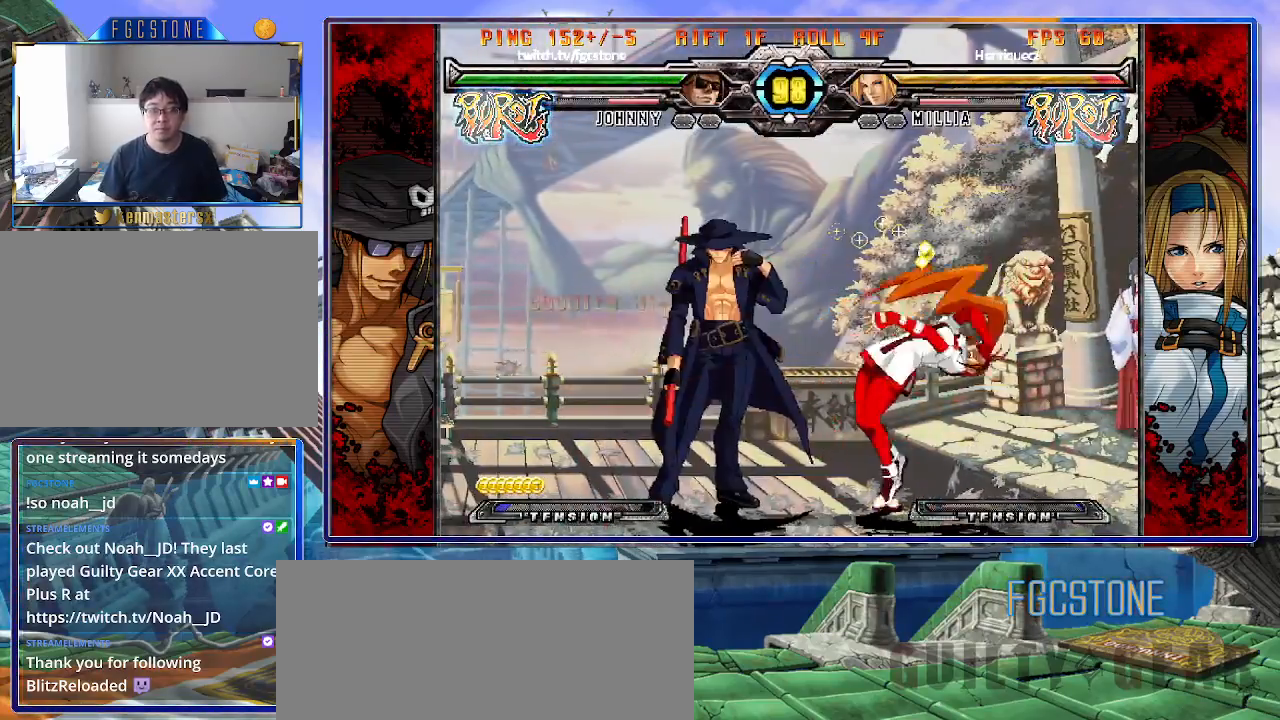
{"buttons": [], "left_stick": "right", "events": [[17, "left_stick", "right"], [100, "left_stick", "center"], [150, "left_stick", "right"], [367, "S", "down"], [483, "S", "up"]]}
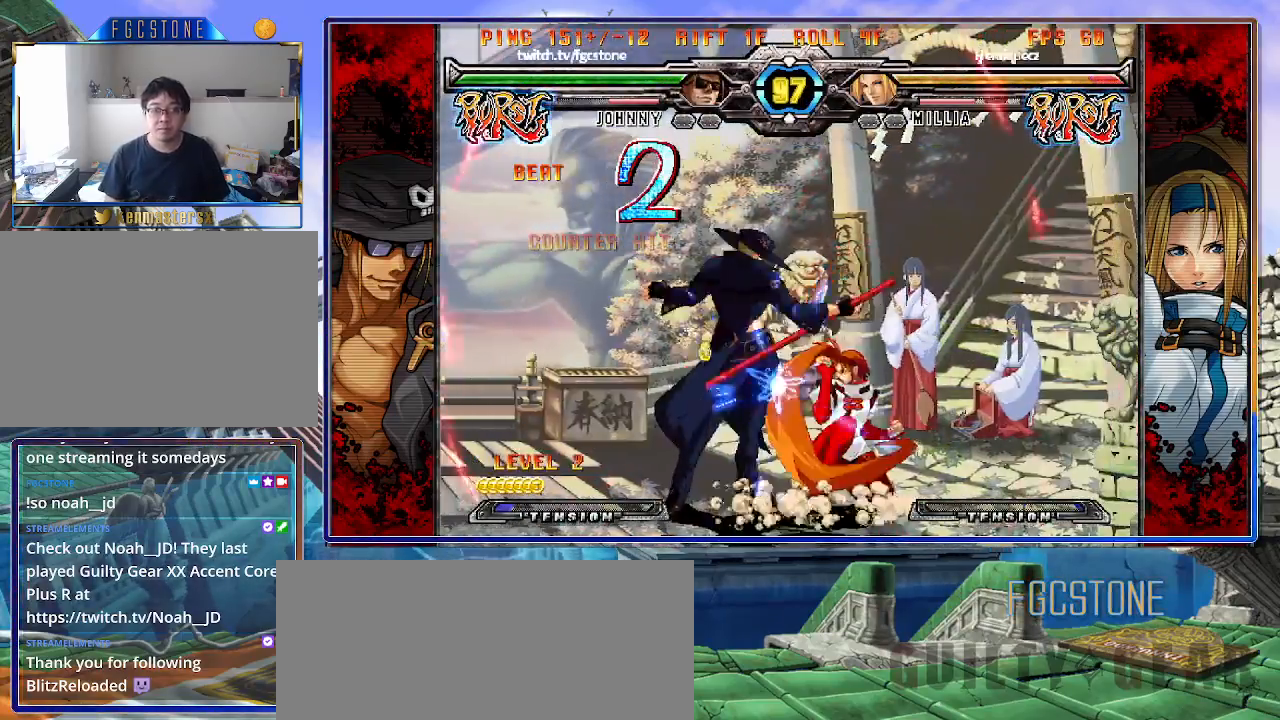
{"buttons": [], "left_stick": "left", "events": [[50, "HS", "down"], [167, "HS", "up"], [267, "left_stick", "center"], [317, "left_stick", "left"]]}
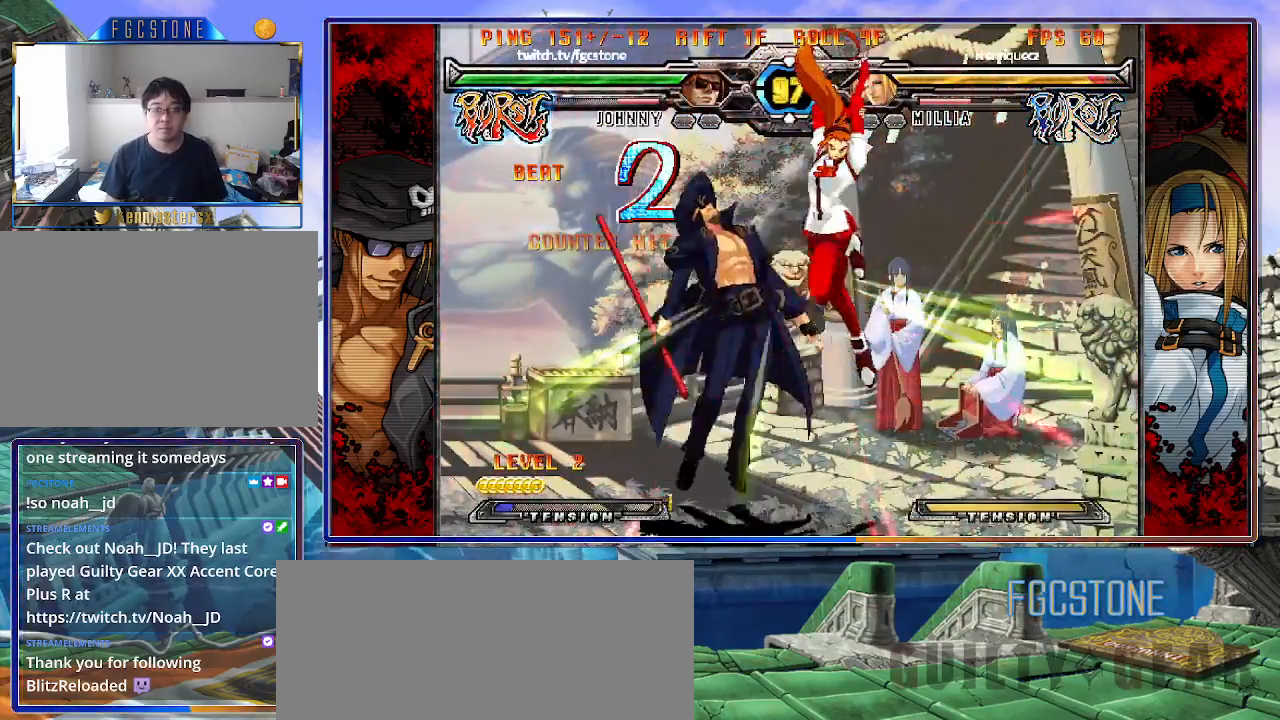
{"buttons": [], "left_stick": "center", "events": [[250, "K", "down"], [350, "K", "up"], [467, "left_stick", "center"]]}
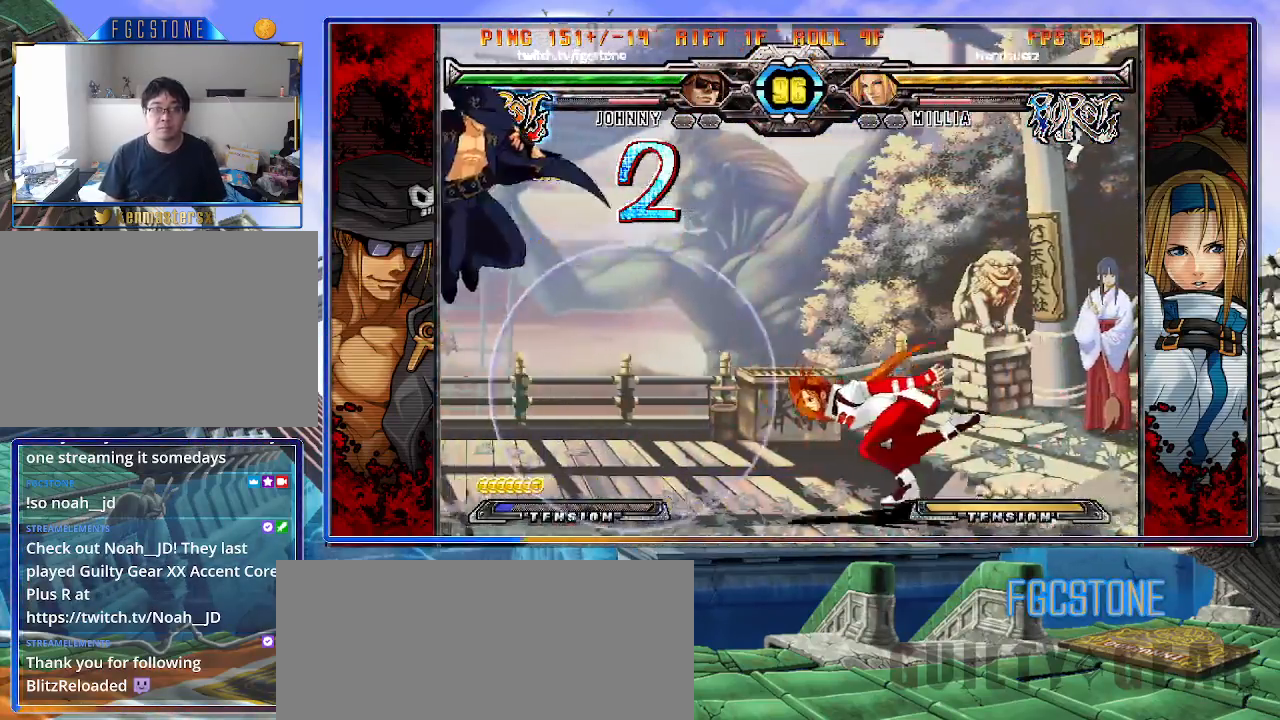
{"buttons": [], "left_stick": "left", "events": [[50, "left_stick", "up-right"], [233, "left_stick", "left"]]}
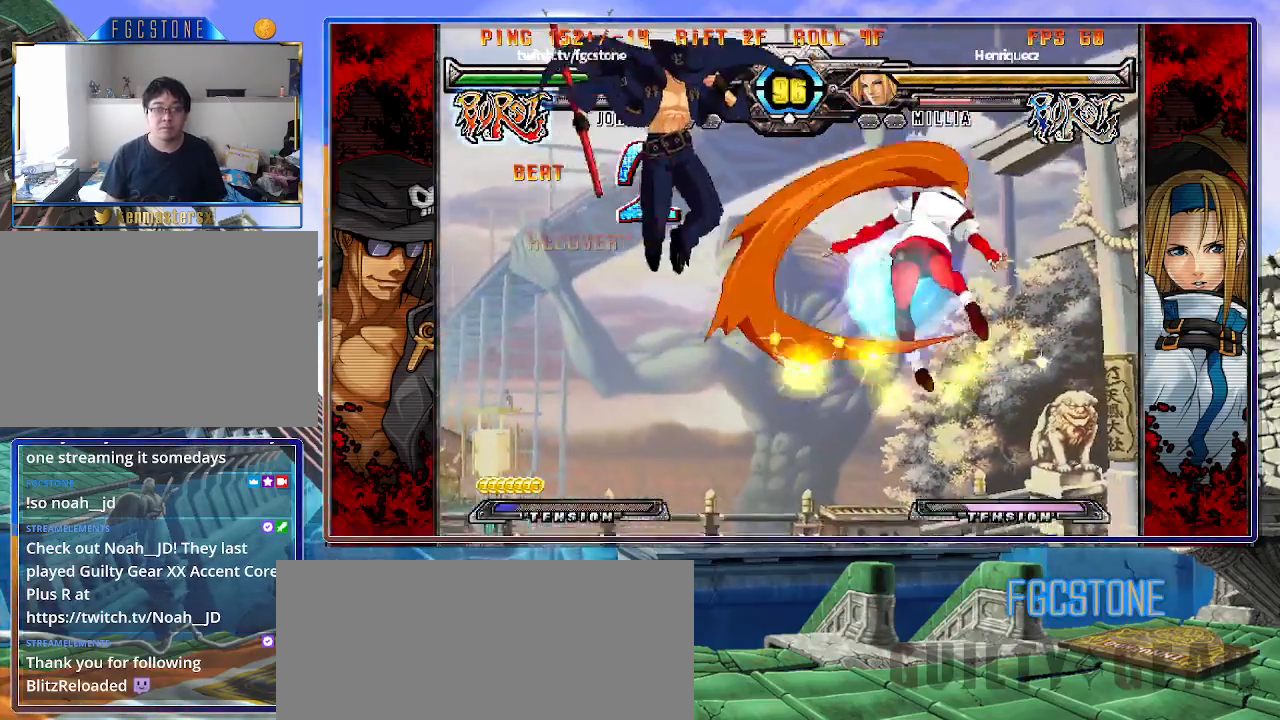
{"buttons": [], "left_stick": "left", "events": [[67, "HS", "down"], [183, "HS", "up"]]}
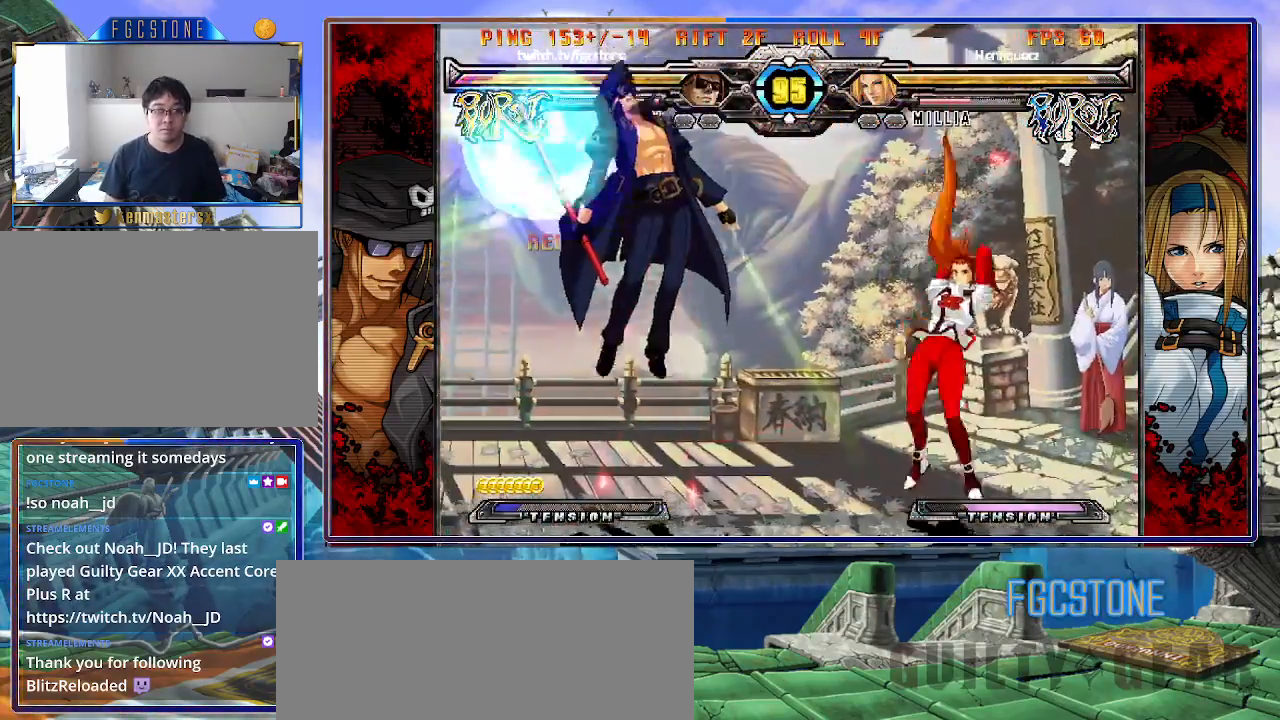
{"buttons": [], "left_stick": "center", "events": [[250, "left_stick", "center"]]}
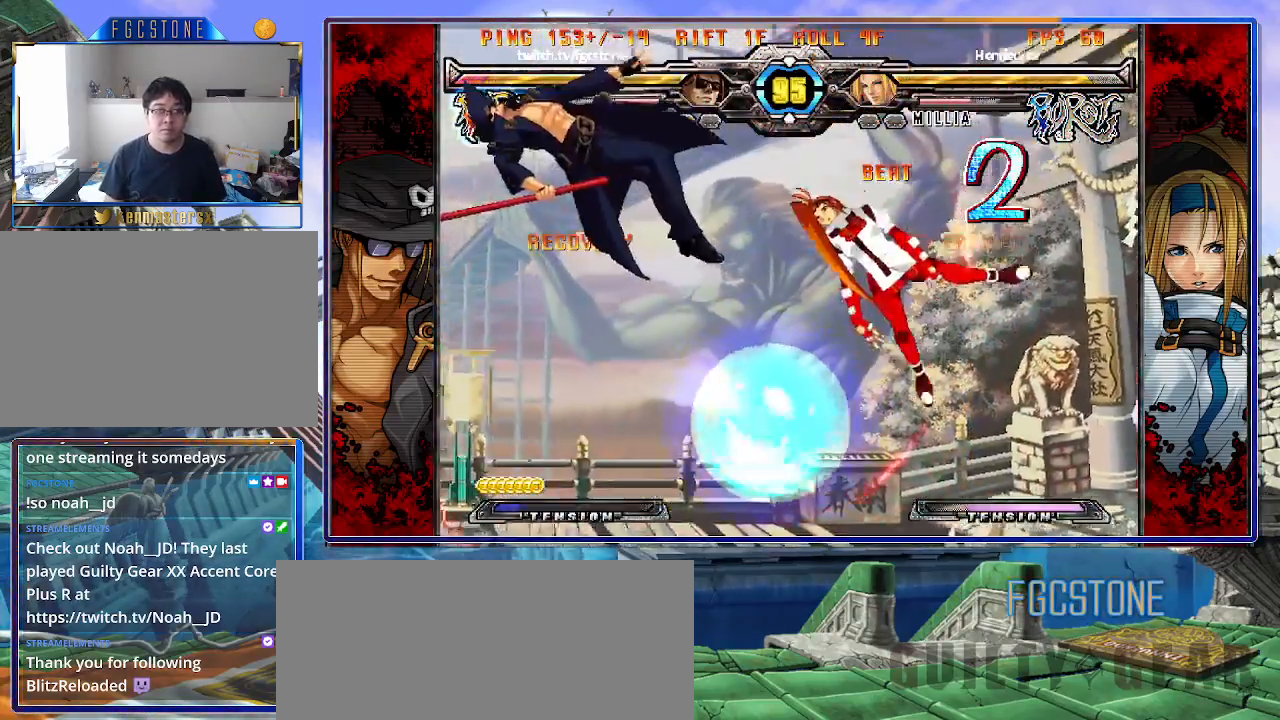
{"buttons": [], "left_stick": "center", "events": []}
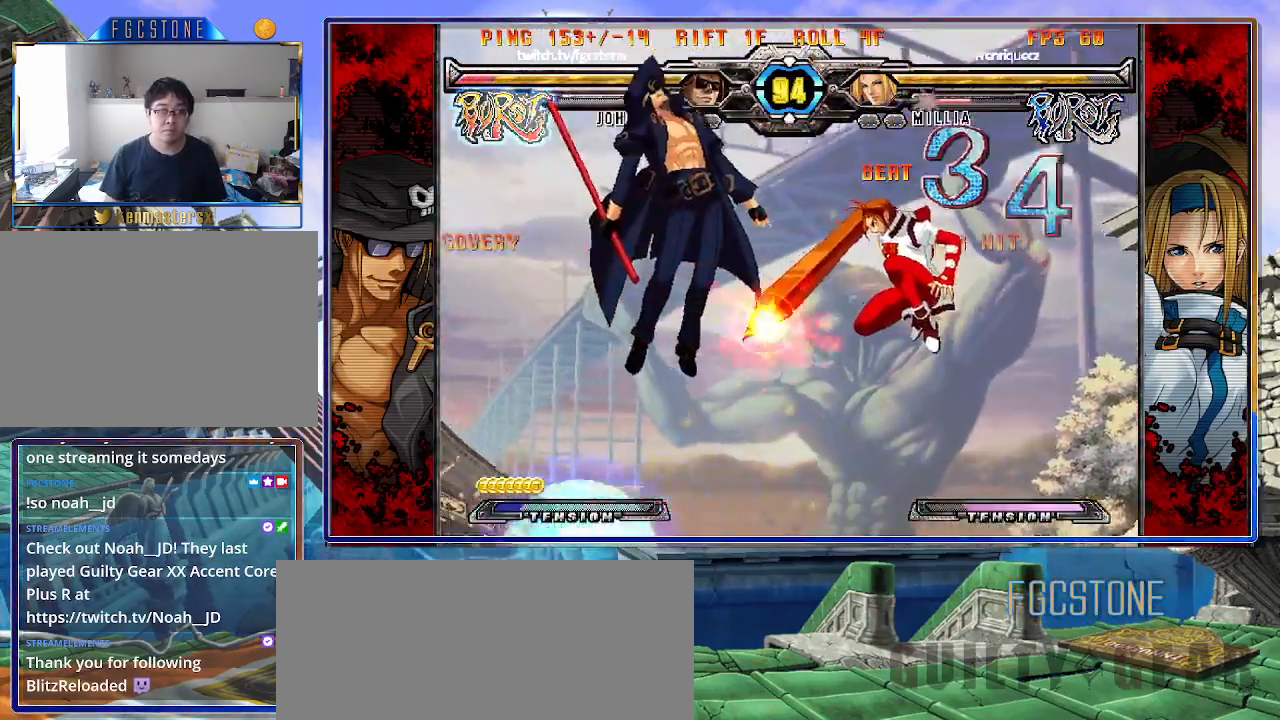
{"buttons": [], "left_stick": "center", "events": []}
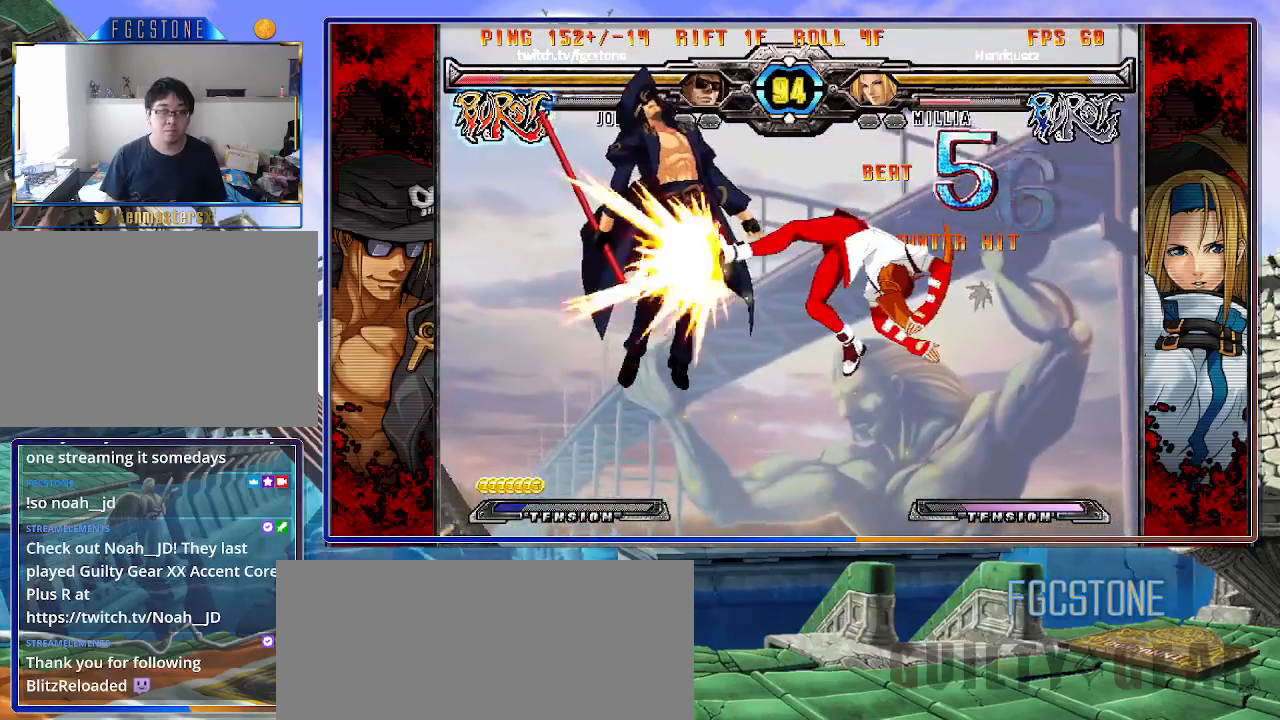
{"buttons": [], "left_stick": "center", "events": []}
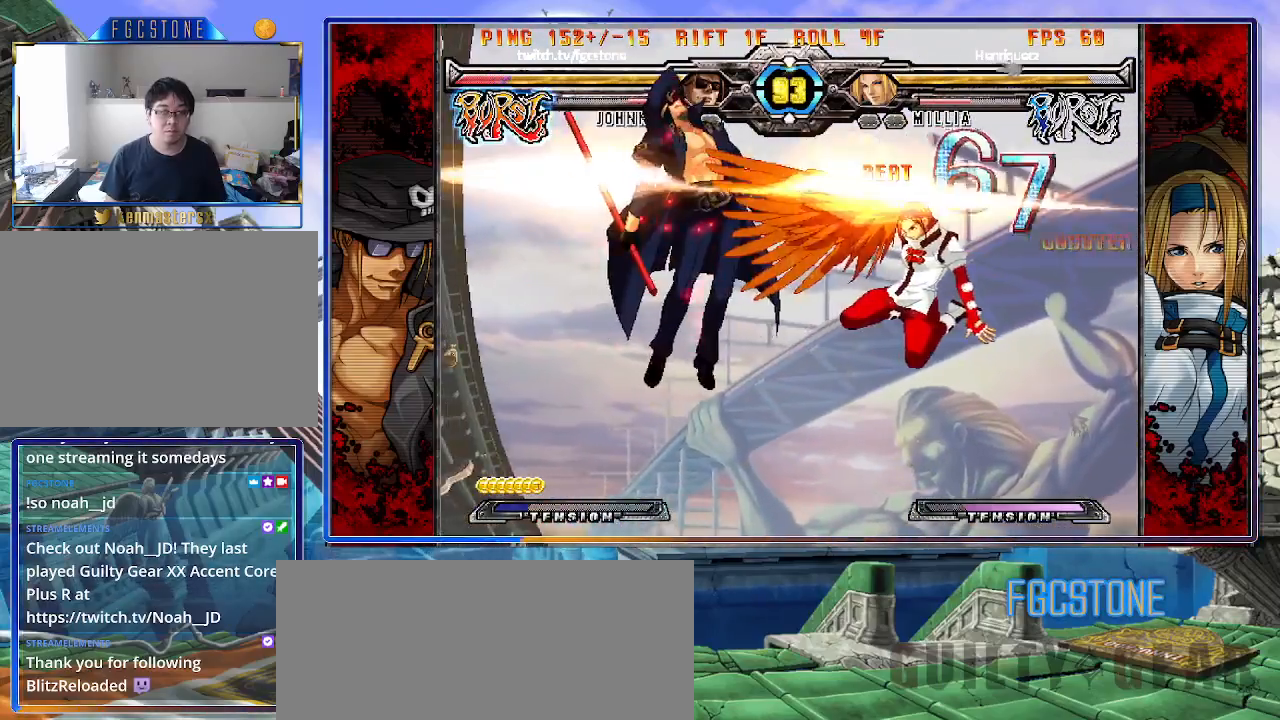
{"buttons": [], "left_stick": "center", "events": []}
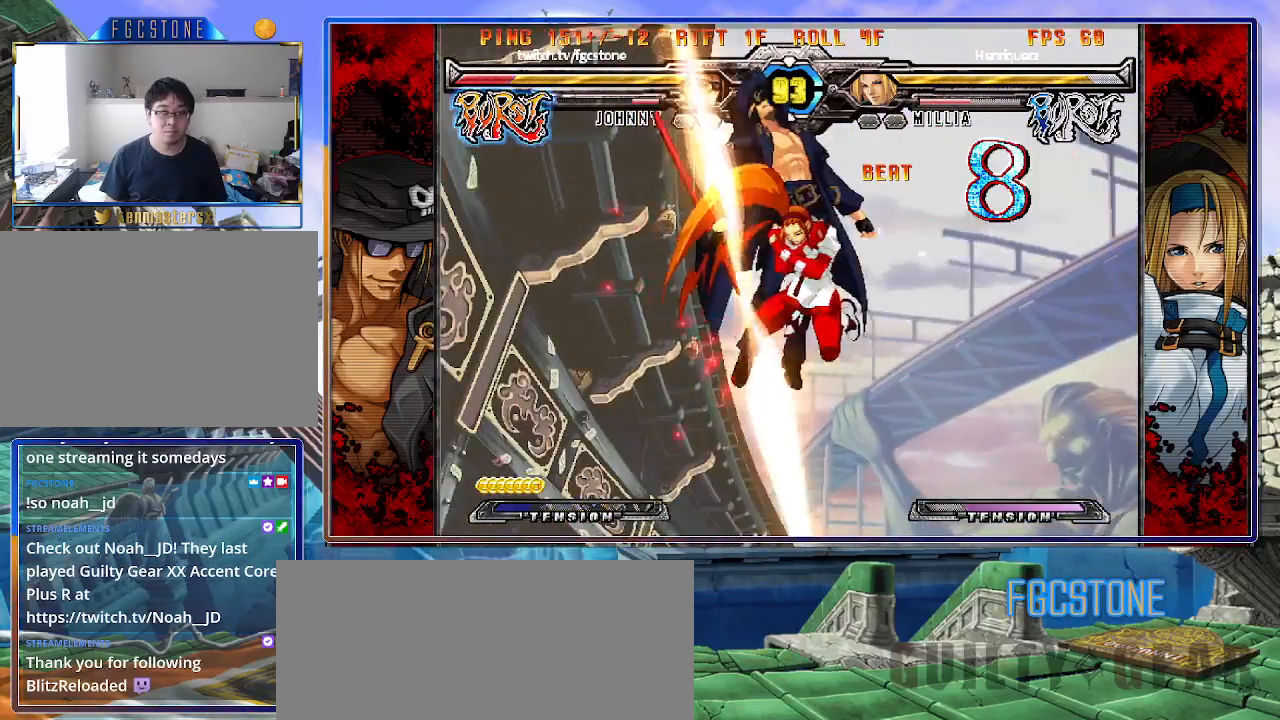
{"buttons": [], "left_stick": "center", "events": []}
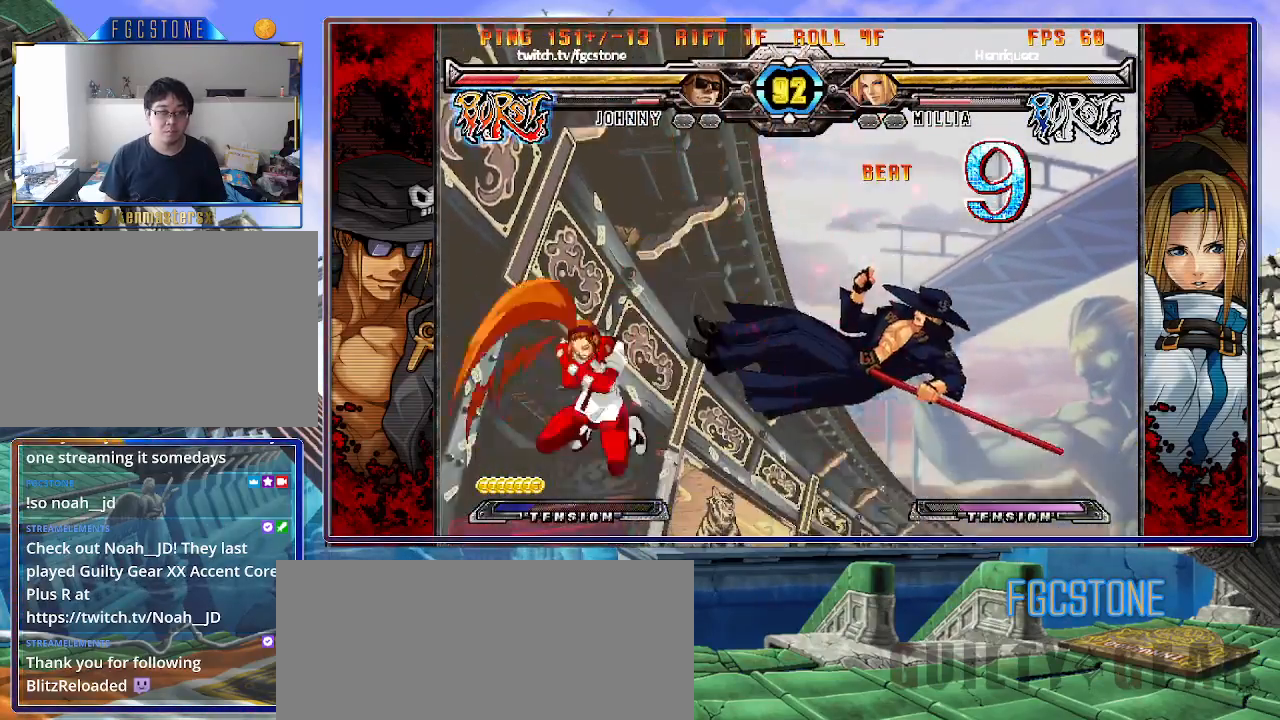
{"buttons": ["K"], "left_stick": "right", "events": [[133, "K", "down"], [233, "K", "up"], [350, "left_stick", "right"], [483, "K", "down"]]}
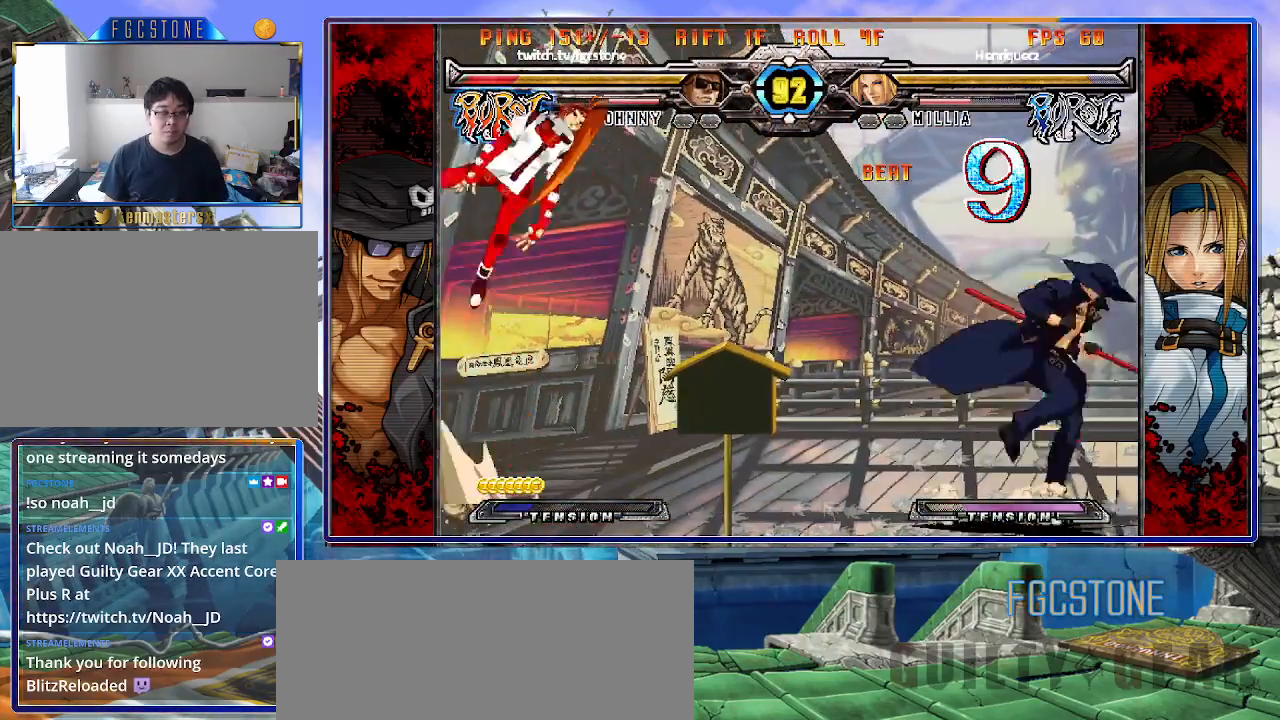
{"buttons": [], "left_stick": "right", "events": [[33, "K", "up"]]}
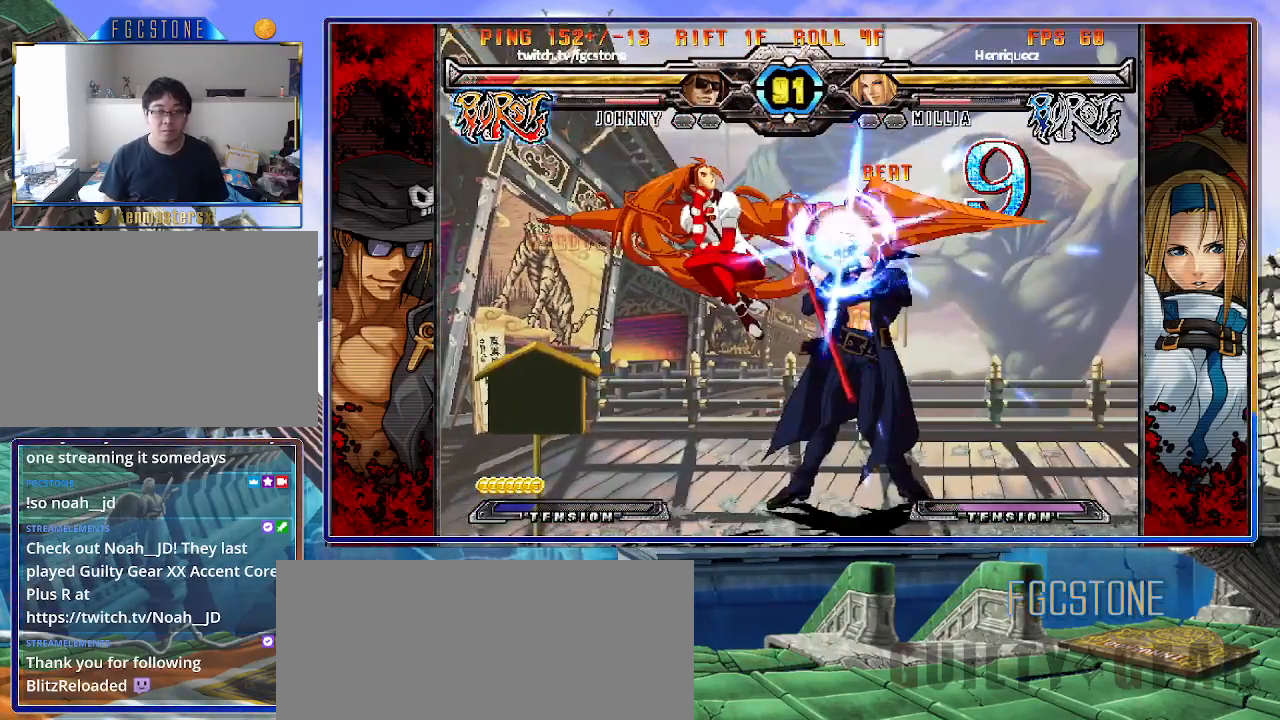
{"buttons": ["HS"], "left_stick": "right", "events": [[17, "K", "down"], [100, "K", "up"], [333, "K", "down"], [400, "K", "up"], [500, "HS", "down"]]}
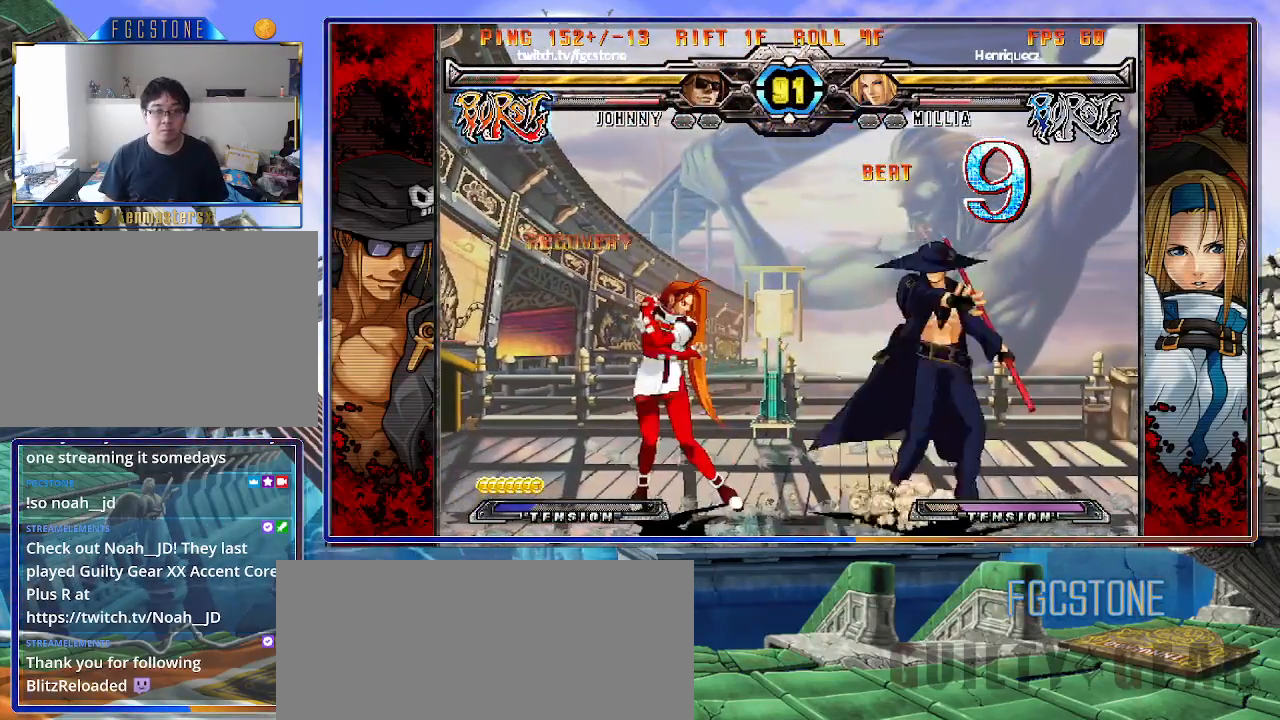
{"buttons": [], "left_stick": "down-right", "events": [[67, "HS", "up"], [133, "HS", "down"], [217, "HS", "up"], [300, "left_stick", "down-left"], [400, "left_stick", "center"], [500, "left_stick", "down-right"]]}
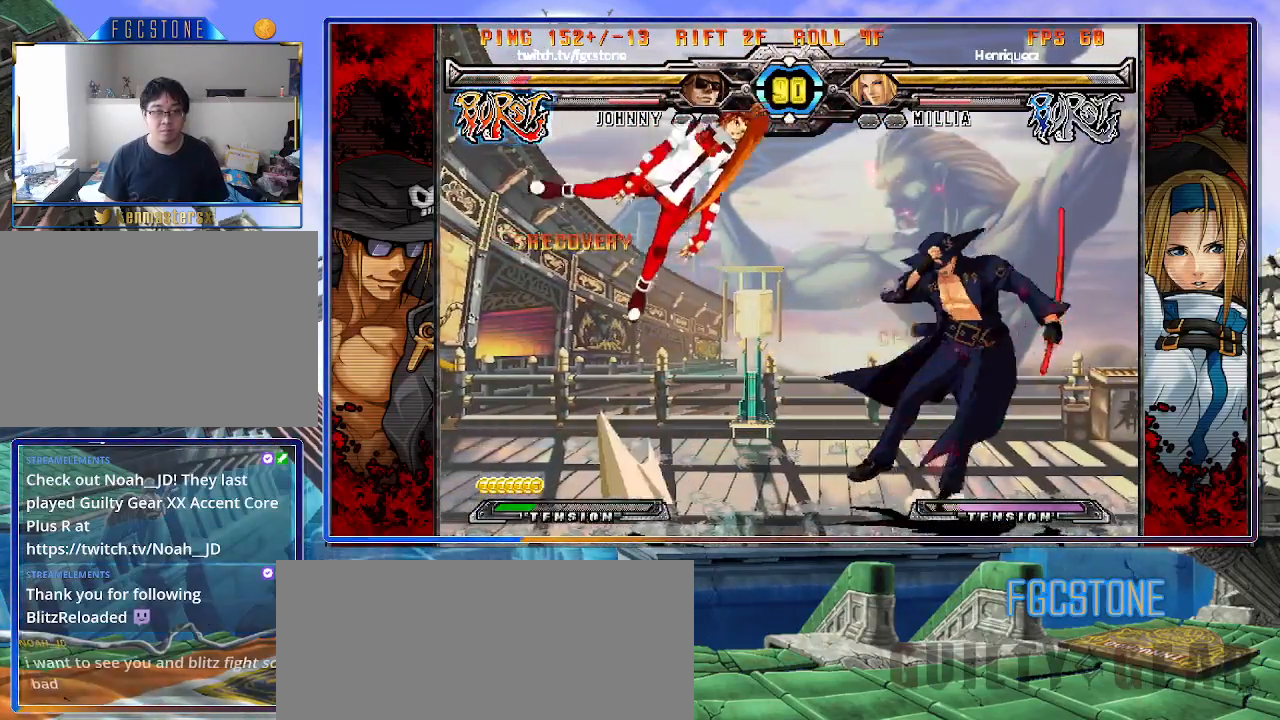
{"buttons": ["K"], "left_stick": "left", "events": [[300, "left_stick", "right"], [450, "left_stick", "left"], [500, "K", "down"]]}
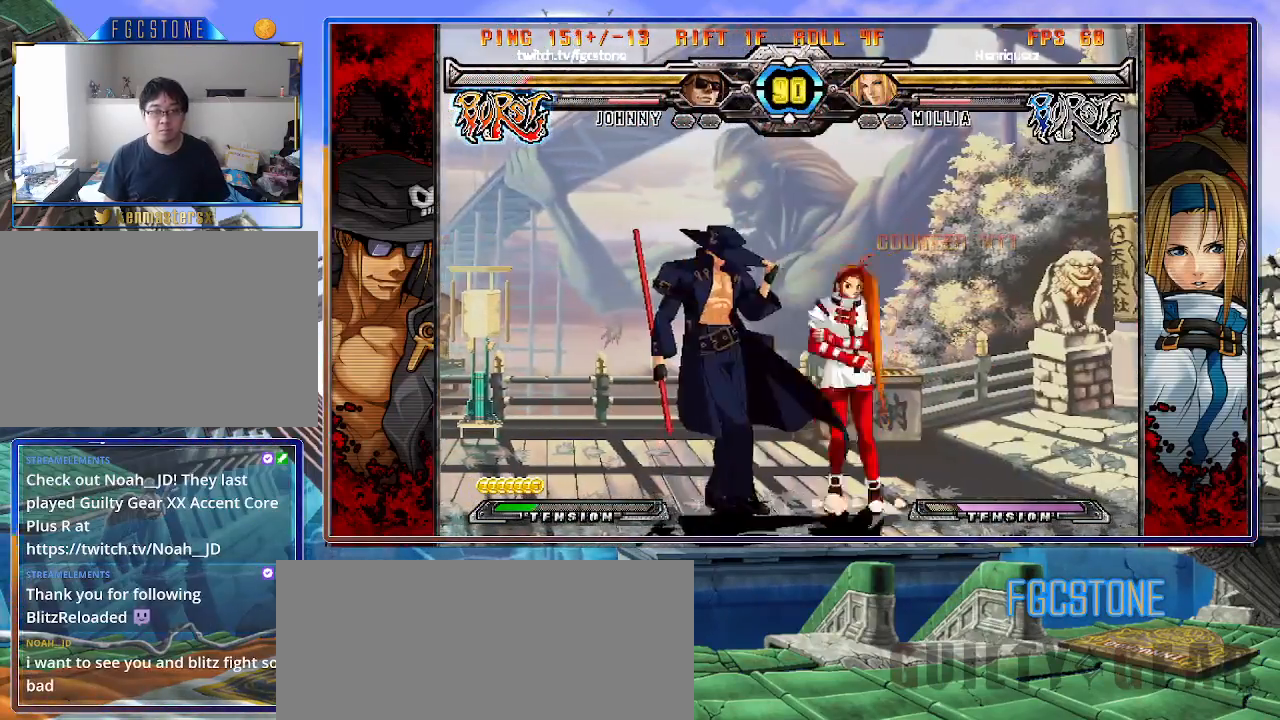
{"buttons": [], "left_stick": "left", "events": [[117, "K", "up"], [167, "S", "down"], [300, "S", "up"]]}
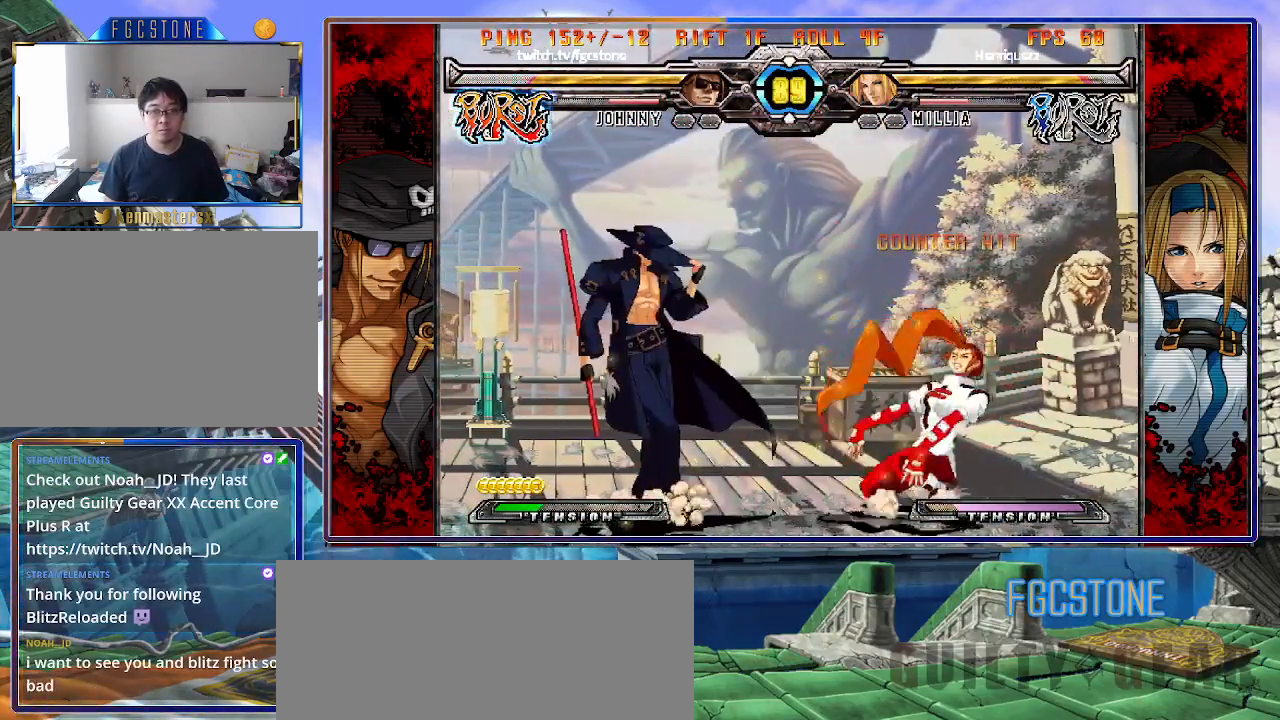
{"buttons": [], "left_stick": "center", "events": [[50, "HS", "down"], [150, "HS", "up"], [267, "left_stick", "down"], [333, "left_stick", "right"], [400, "S", "down"], [433, "left_stick", "center"], [483, "S", "up"]]}